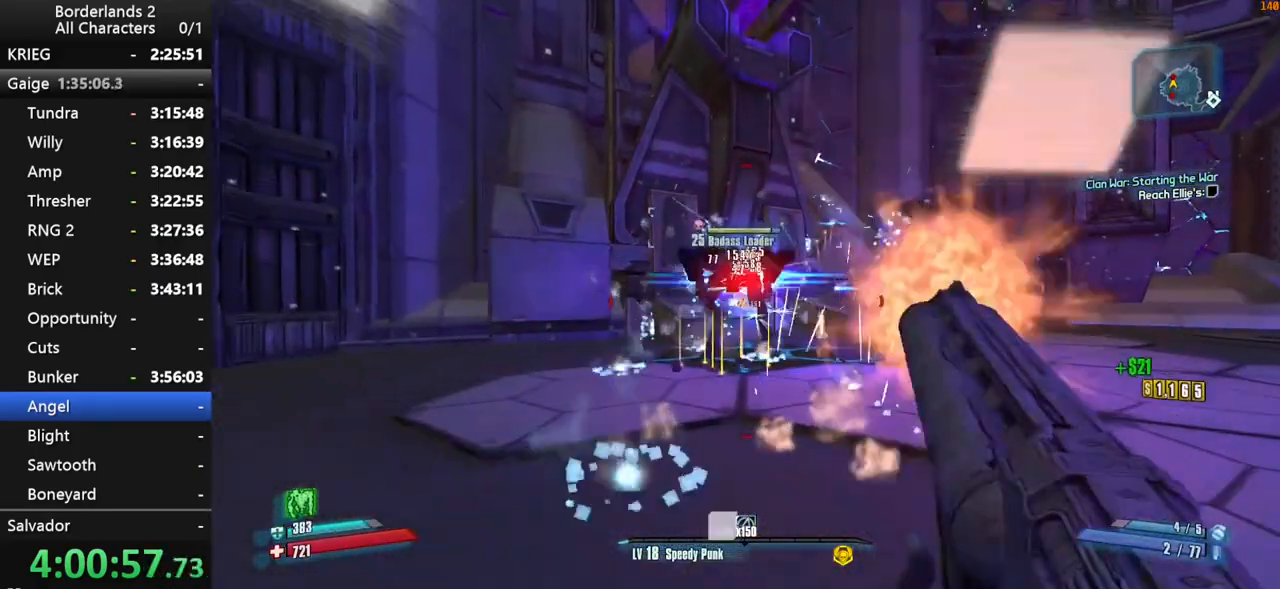
Gameplay with keyboard and mouse; each line is a JSON object with the keys and mouse buttons held at the frame after it. "events" lists presses ("down") and releases ("up") of "1", "2", "3", "4", "a", "b", "c", "ctrl", "d", "down", "e", "end", "escape", "f", "g", "left", "q", "r", "return", "right", "s", "shift", "space", "t", "tab", "up", "v", "w", "x", "y", "z", "mouse_left", "mouse_middle", "mouse_right", "mouse_wheel_up" and "mouse_wheel_down" between this image and that frame as [ms after this image, input, new state], when the widget could be followed in between. "mouse_left", "mouse_middle", "mouse_right", "mouse_wheel_up", "mouse_wheel_down" = the "left", "middle", "right", "wheel_up", "wheel_down" buttons of the "mouse" list. No other keys are recorded. "mouse_move" is the direction in which the mouse moves at that frame (one of eight, or "still"), when it could be read.
{"keys": ["a", "shift", "w"], "mouse": ["wheel_down"], "mouse_move": "up", "events": [[334, "a", "down"]]}
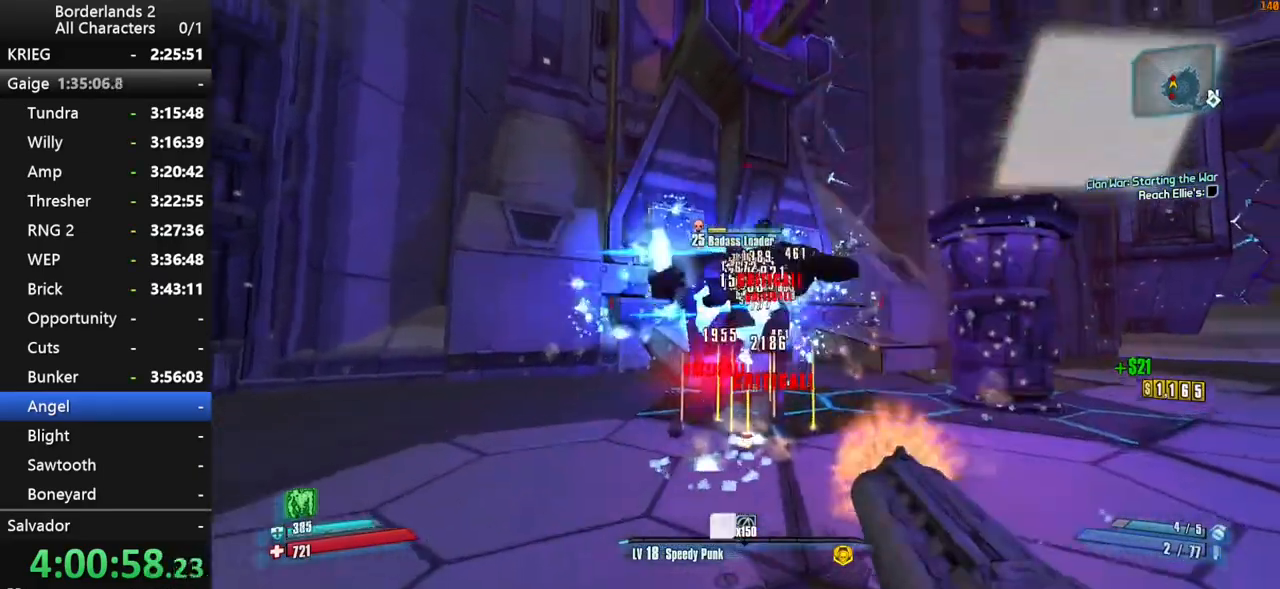
{"keys": ["s", "shift"], "mouse": ["wheel_down"], "mouse_move": "still", "events": [[17, "s", "down"], [67, "a", "up"], [67, "w", "up"]]}
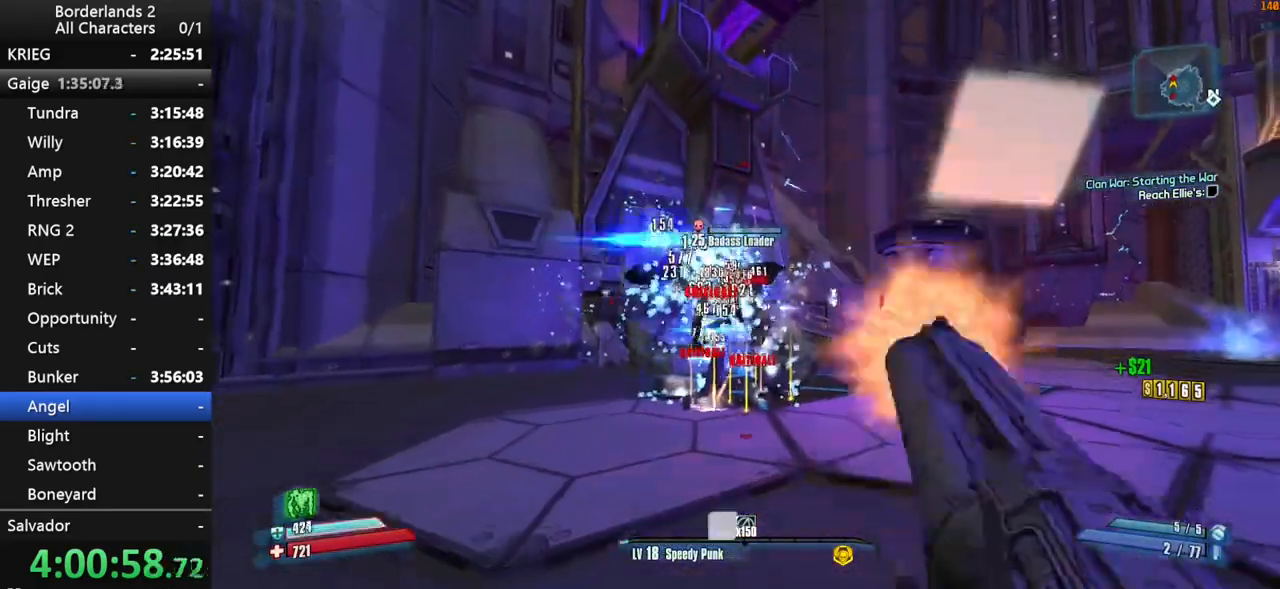
{"keys": ["shift", "space", "w"], "mouse": [], "mouse_move": "up", "events": [[34, "shift", "up"], [134, "a", "down"], [184, "s", "up"], [184, "w", "down"], [217, "mouse_wheel_down", "up"], [217, "shift", "down"], [317, "shift", "up"], [367, "shift", "down"], [417, "space", "down"], [467, "mouse_wheel_up", "down"], [500, "a", "up"], [500, "mouse_wheel_up", "up"]]}
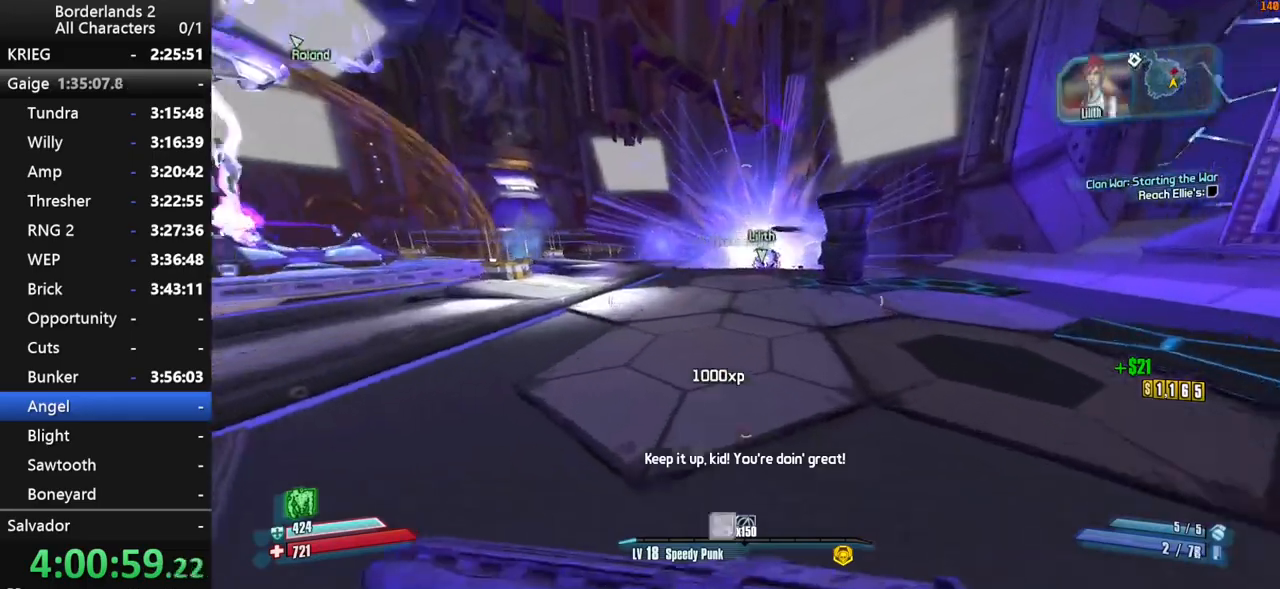
{"keys": ["d", "shift", "w"], "mouse": ["wheel_down"], "mouse_move": "down", "events": [[50, "mouse_wheel_down", "down"], [100, "space", "up"], [384, "d", "down"]]}
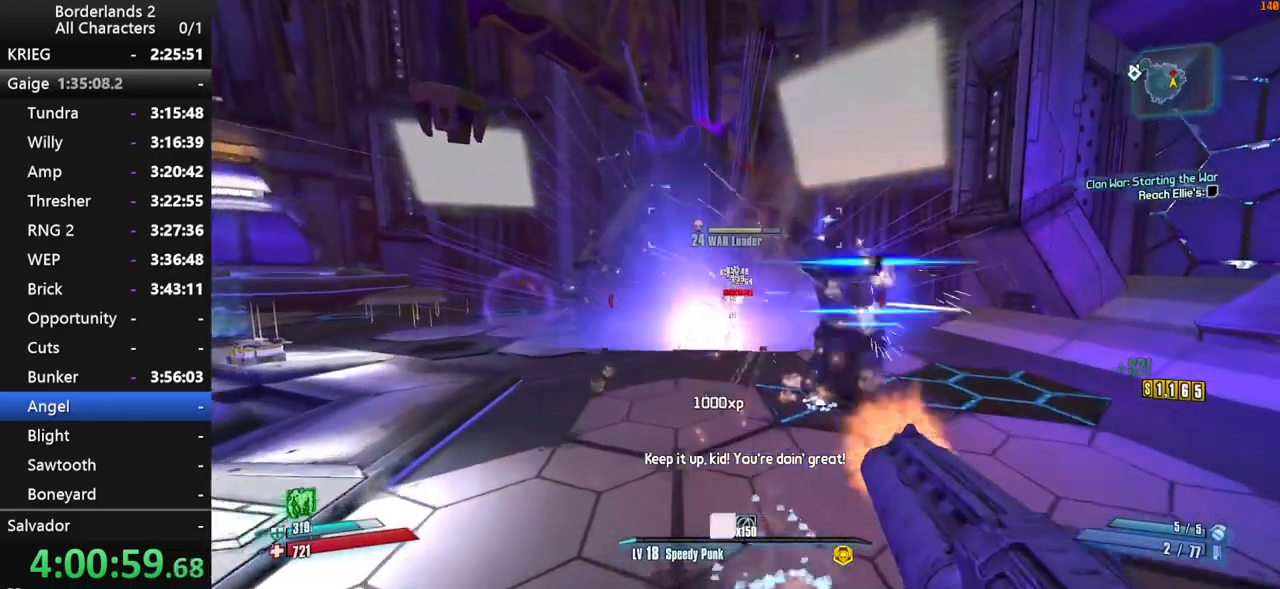
{"keys": ["shift", "w"], "mouse": ["wheel_down"], "mouse_move": "still", "events": [[117, "d", "up"]]}
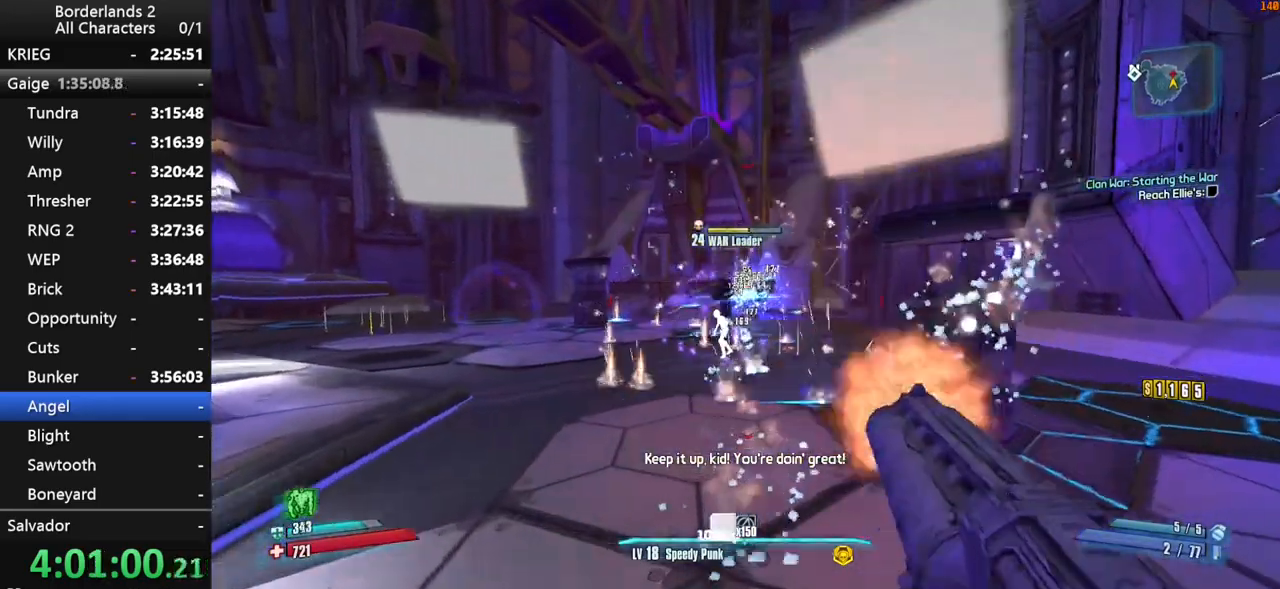
{"keys": ["shift", "w"], "mouse": ["wheel_down"], "mouse_move": "right", "events": [[217, "space", "down"], [317, "space", "up"]]}
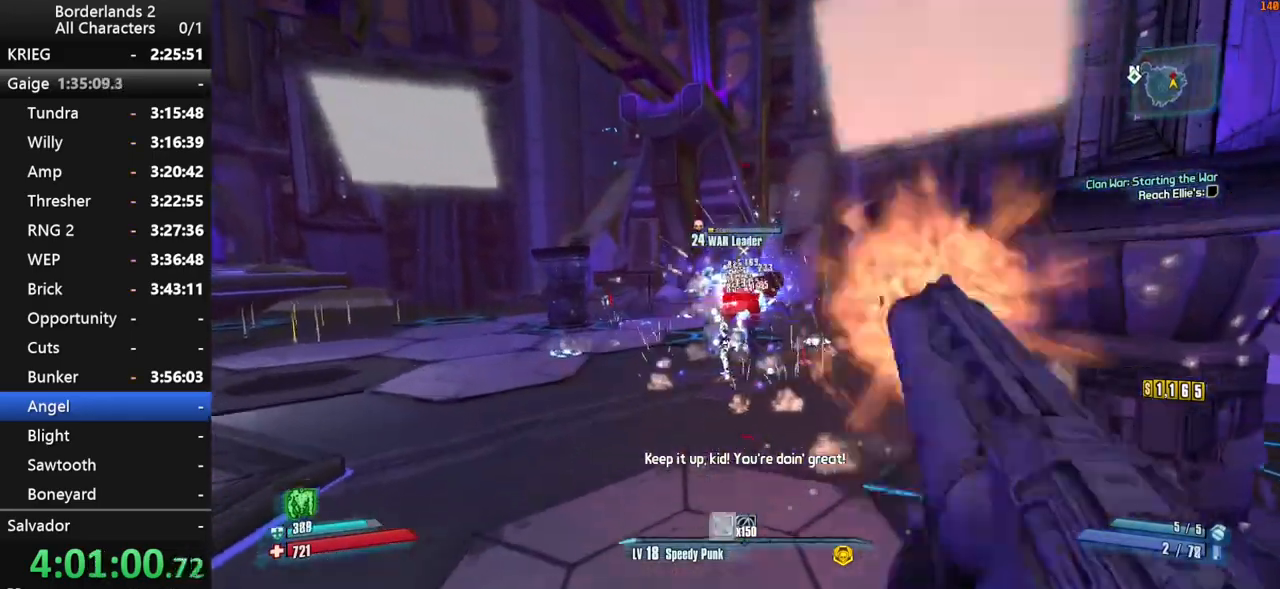
{"keys": ["a"], "mouse": [], "mouse_move": "up", "events": [[150, "a", "down"], [284, "shift", "up"], [284, "w", "up"], [467, "mouse_wheel_down", "up"]]}
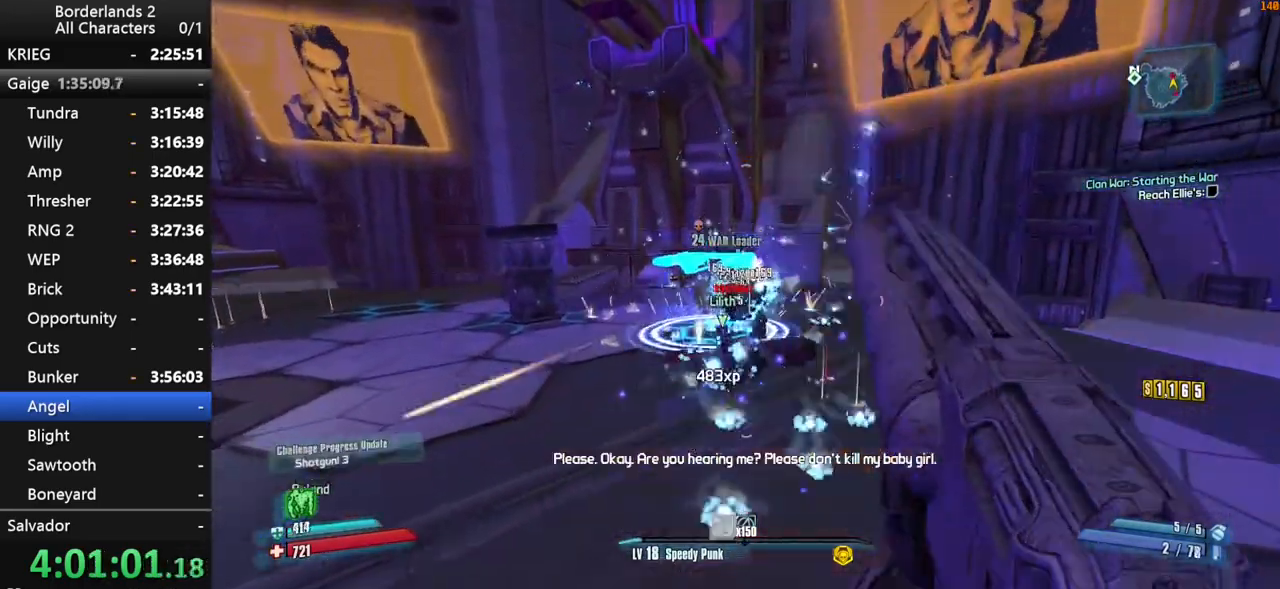
{"keys": ["a", "w"], "mouse": [], "mouse_move": "up", "events": [[67, "shift", "down"], [117, "w", "down"], [167, "shift", "up"], [400, "shift", "down"], [500, "shift", "up"]]}
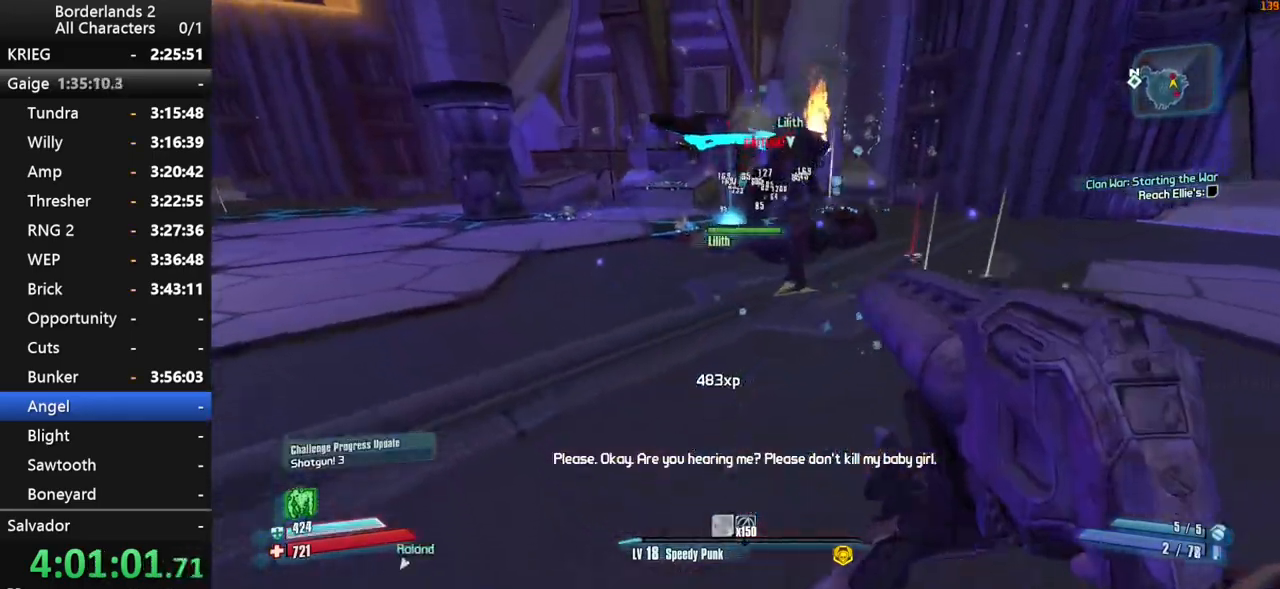
{"keys": ["d", "w"], "mouse": [], "mouse_move": "right", "events": [[84, "shift", "down"], [184, "shift", "up"], [317, "a", "up"], [317, "d", "down"]]}
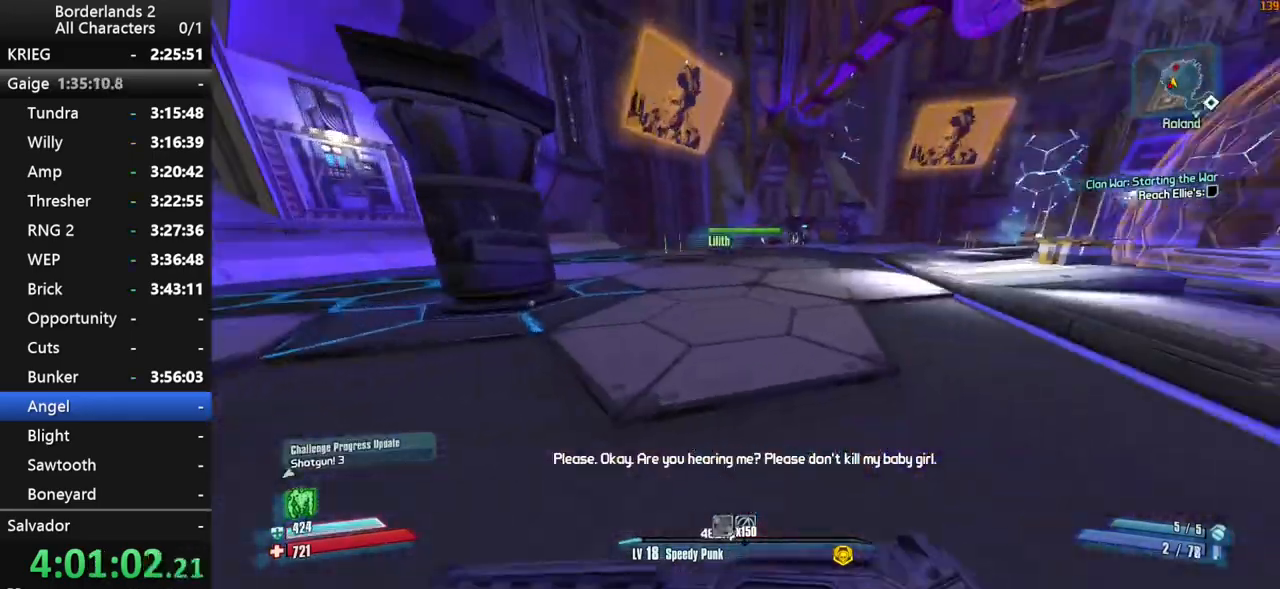
{"keys": ["w"], "mouse": [], "mouse_move": "left", "events": [[150, "d", "up"], [200, "a", "down"], [334, "a", "up"]]}
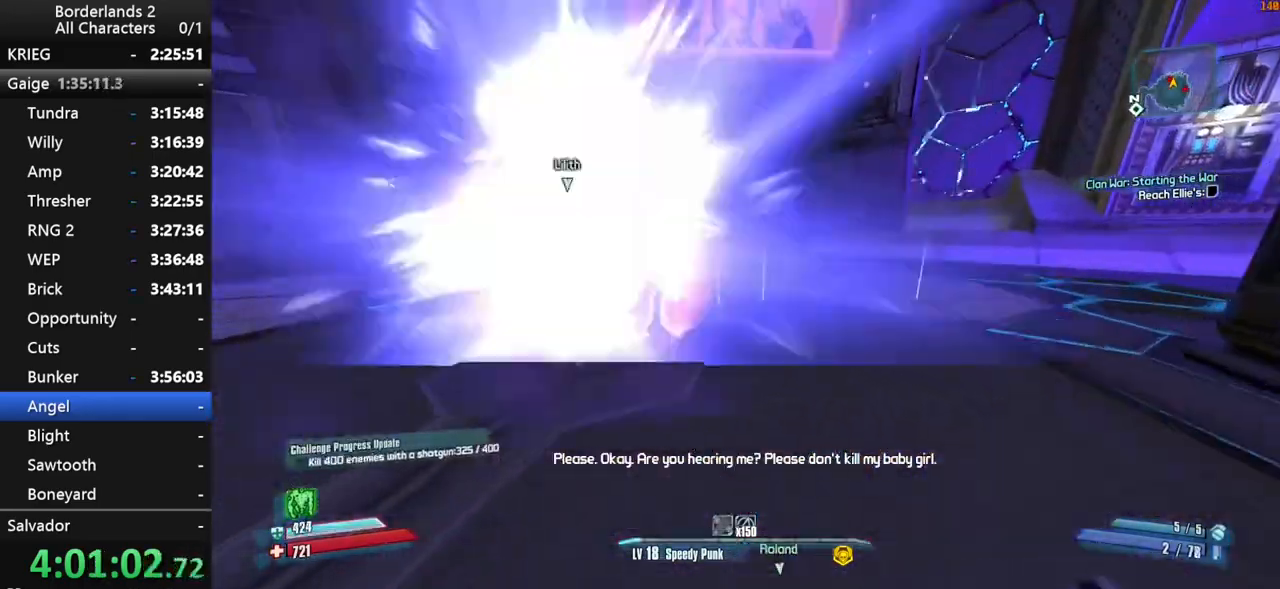
{"keys": ["a"], "mouse": [], "mouse_move": "still", "events": [[350, "w", "up"], [400, "a", "down"]]}
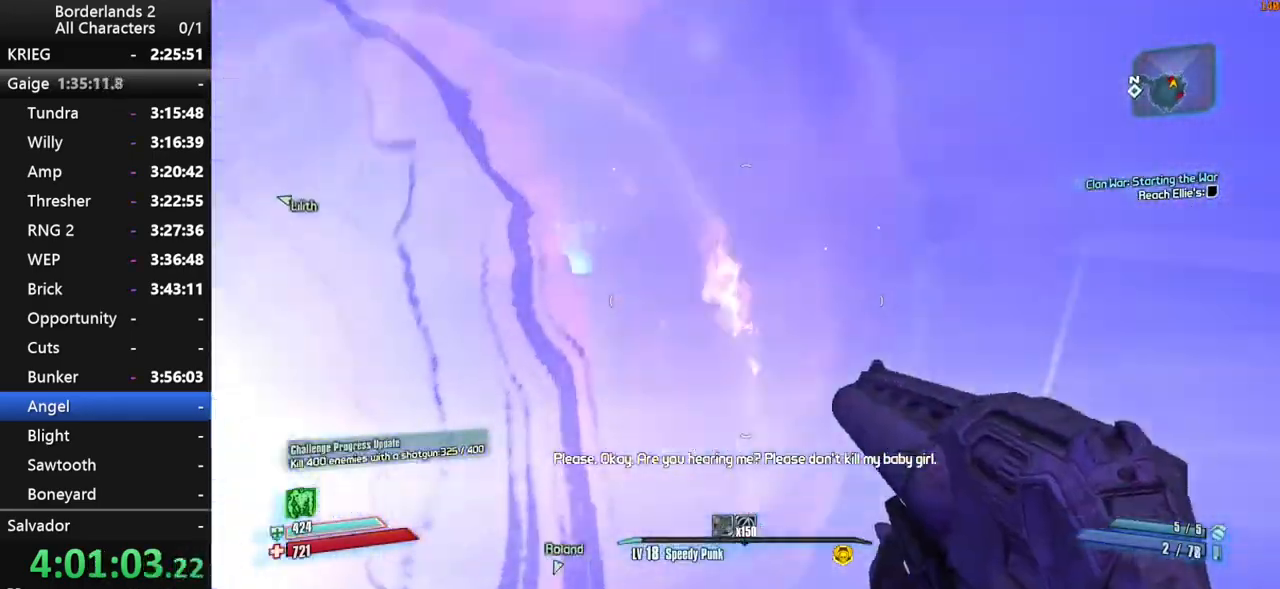
{"keys": ["a"], "mouse": [], "mouse_move": "still", "events": []}
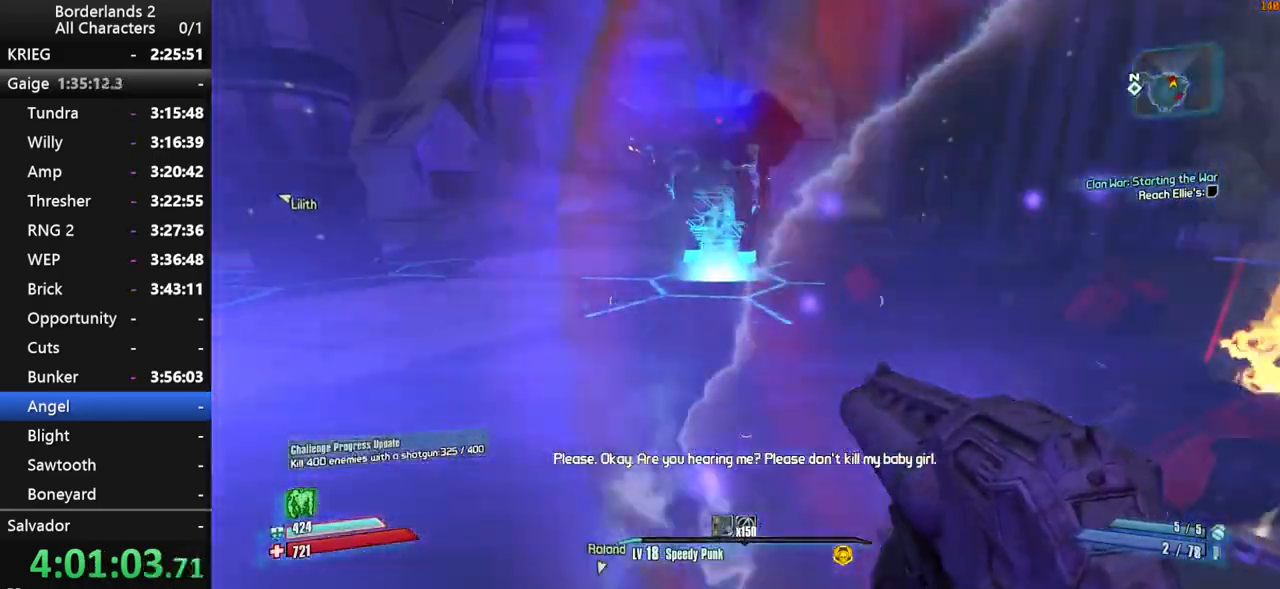
{"keys": ["shift"], "mouse": [], "mouse_move": "still", "events": [[200, "a", "up"], [467, "shift", "down"]]}
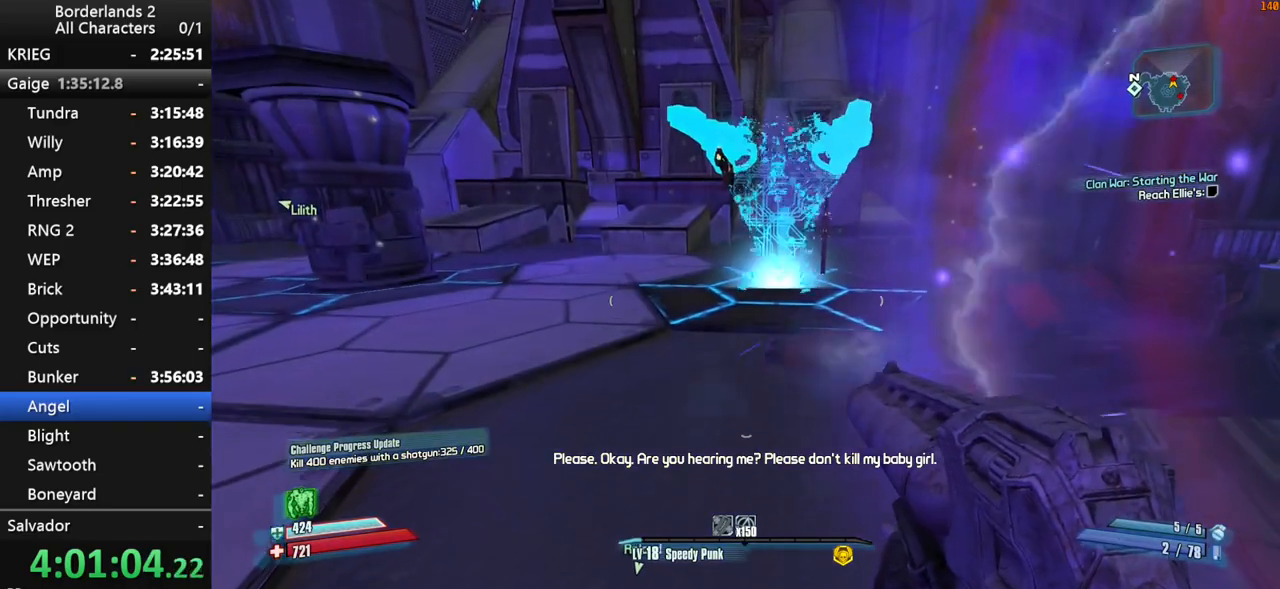
{"keys": ["shift"], "mouse": [], "mouse_move": "still", "events": []}
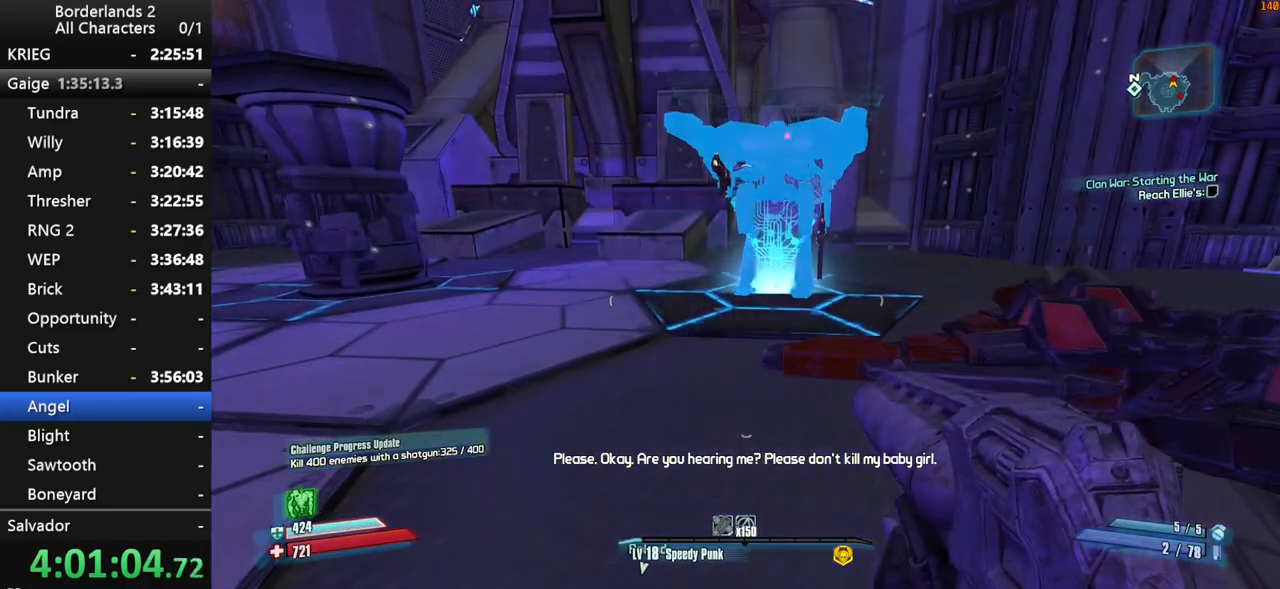
{"keys": [], "mouse": [], "mouse_move": "still", "events": [[317, "shift", "up"]]}
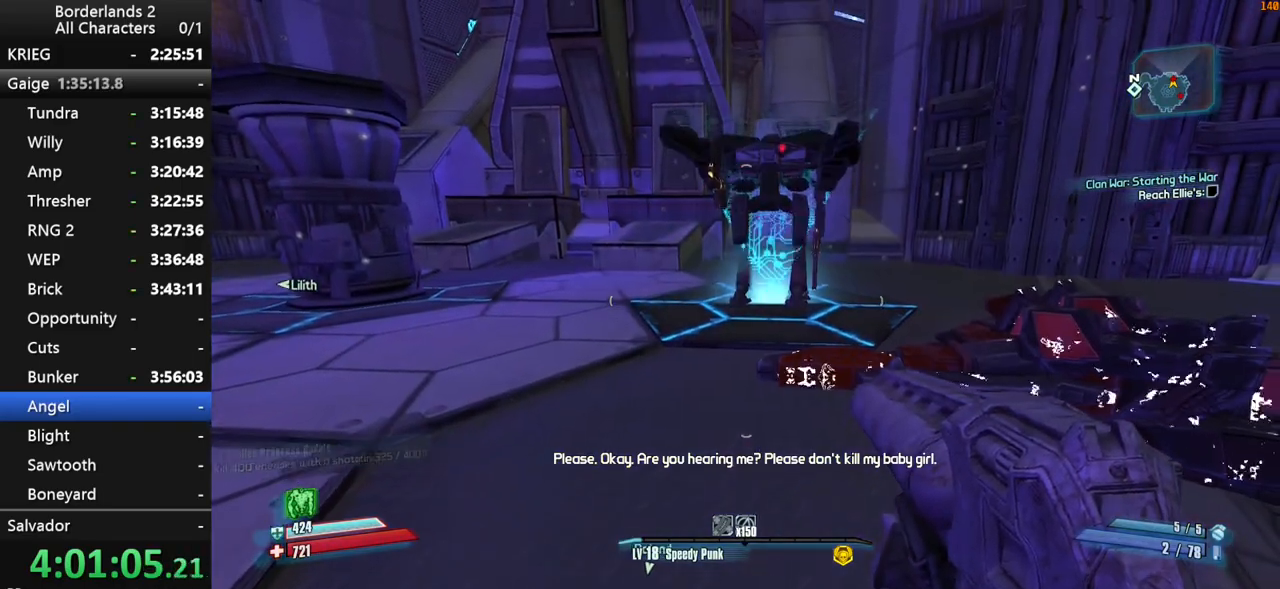
{"keys": [], "mouse": [], "mouse_move": "still", "events": [[50, "a", "down"], [150, "d", "down"], [184, "a", "up"], [434, "d", "up"]]}
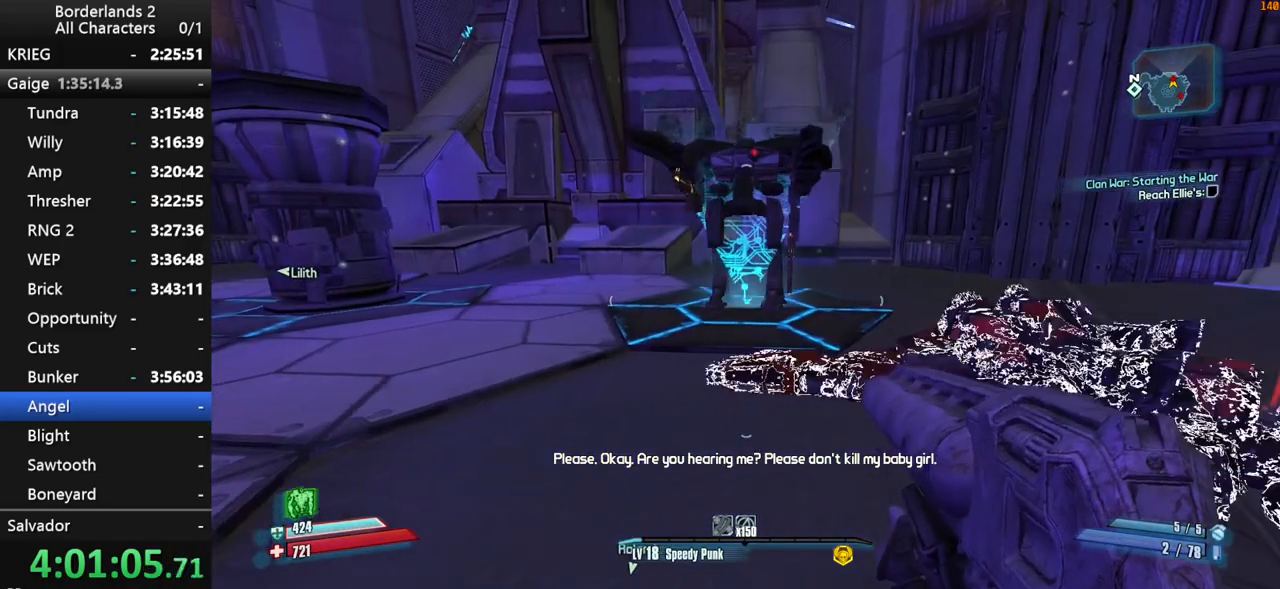
{"keys": [], "mouse": [], "mouse_move": "still", "events": []}
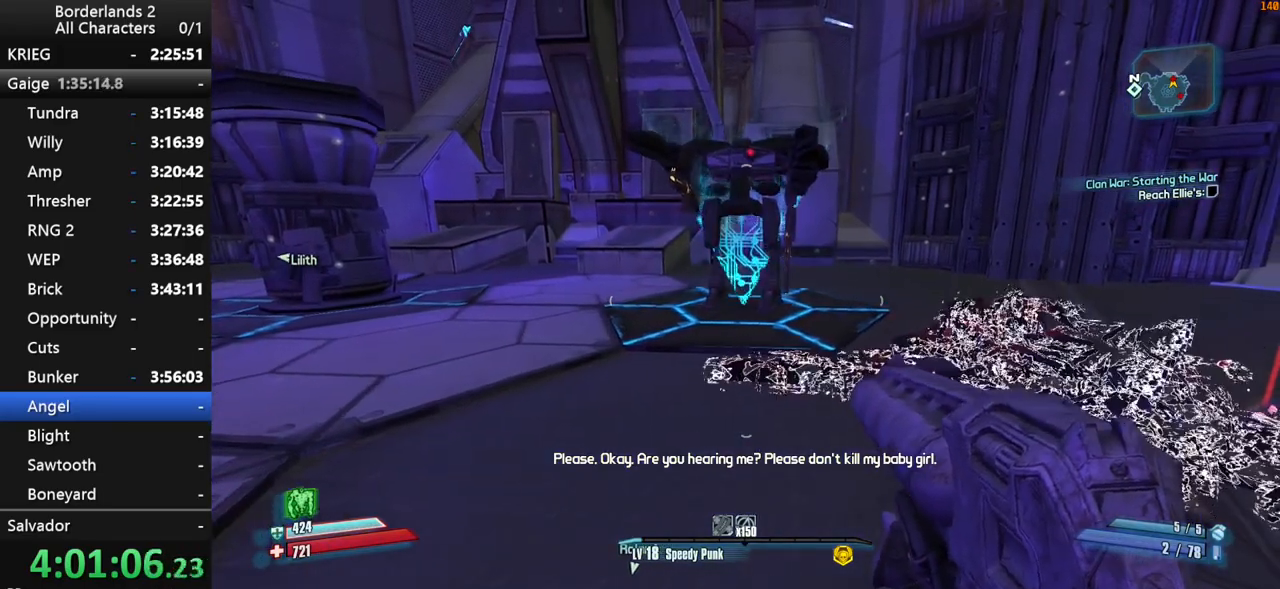
{"keys": [], "mouse": [], "mouse_move": "still", "events": []}
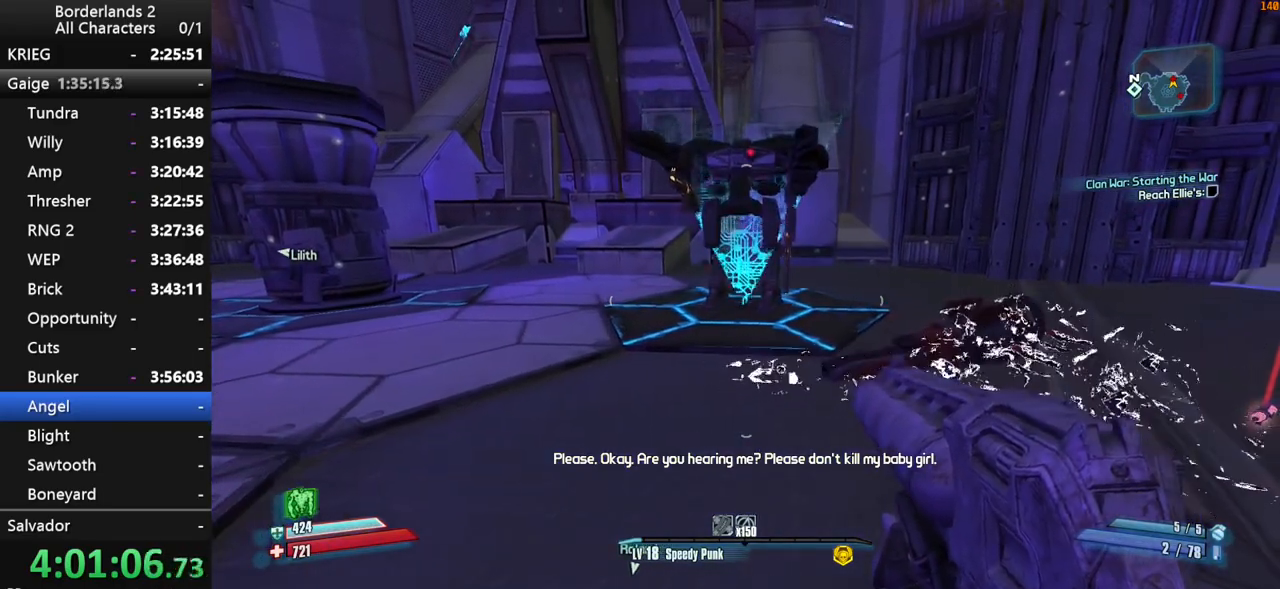
{"keys": [], "mouse": [], "mouse_move": "up", "events": []}
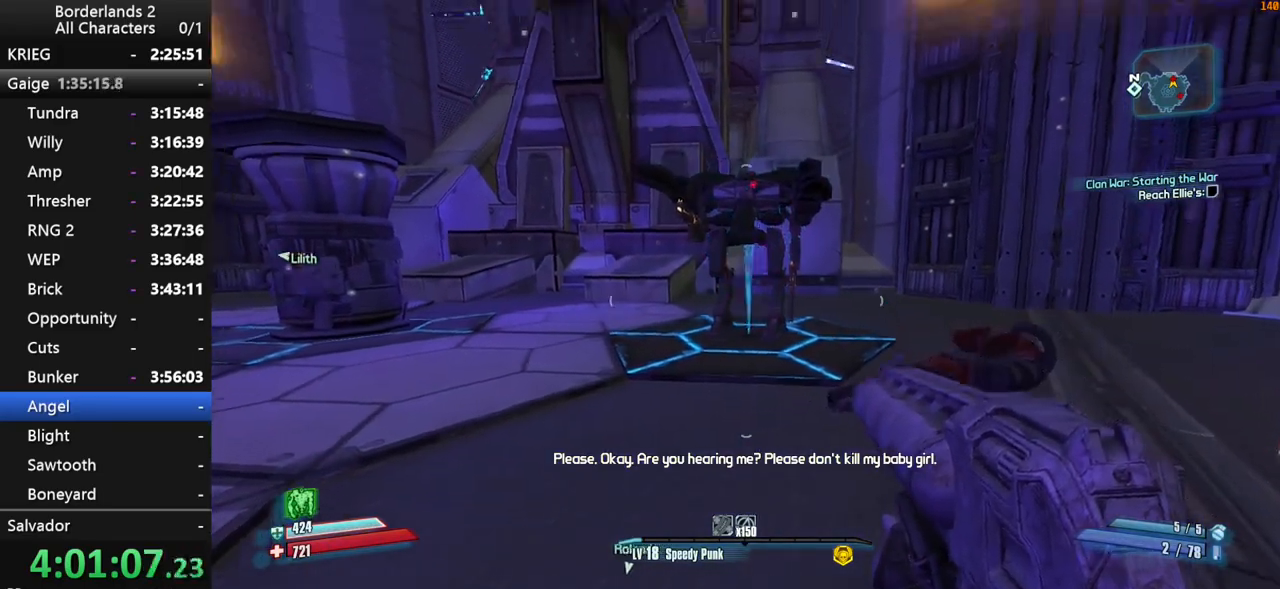
{"keys": ["shift", "w"], "mouse": ["wheel_down"], "mouse_move": "down", "events": [[217, "w", "down"], [300, "shift", "down"], [350, "mouse_wheel_down", "down"]]}
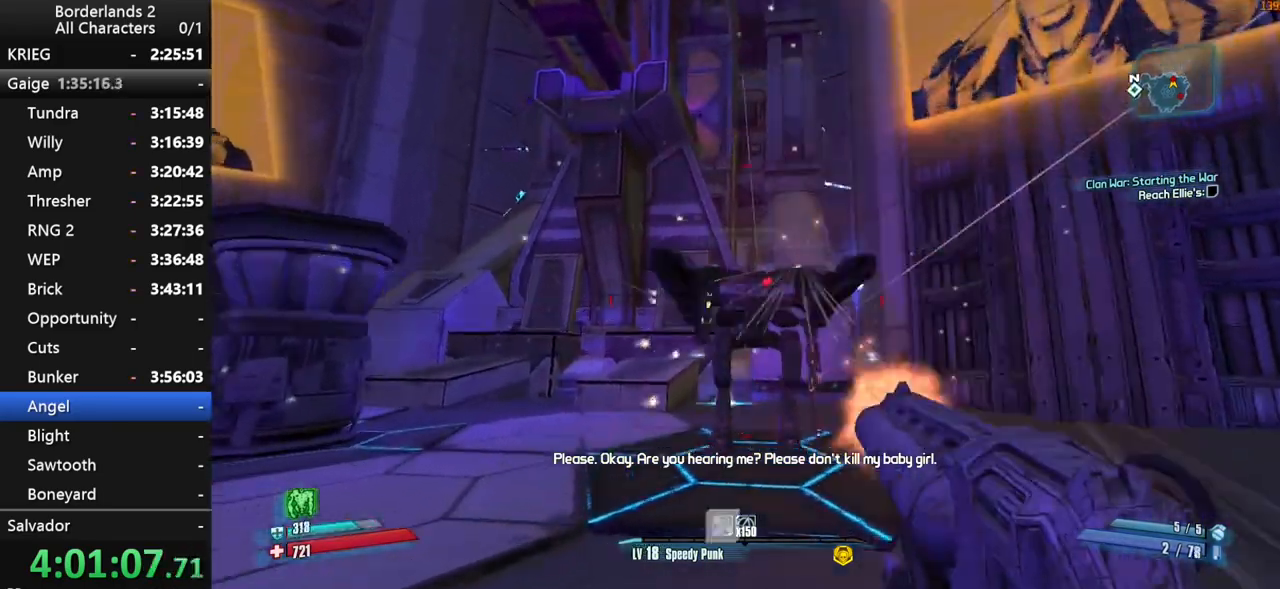
{"keys": ["shift"], "mouse": ["wheel_down"], "mouse_move": "down-left", "events": [[34, "d", "down"], [217, "w", "up"], [317, "w", "down"], [367, "d", "up"], [467, "w", "up"]]}
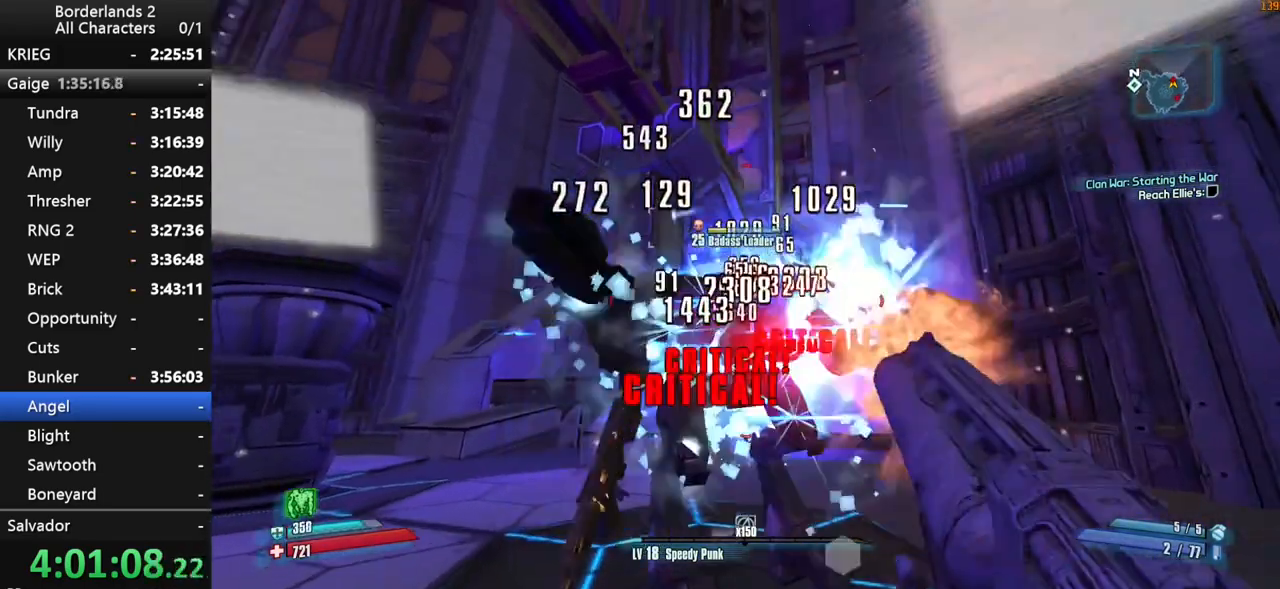
{"keys": ["d"], "mouse": ["wheel_down"], "mouse_move": "down-right", "events": [[150, "shift", "up"], [200, "s", "down"], [467, "d", "down"], [467, "s", "up"]]}
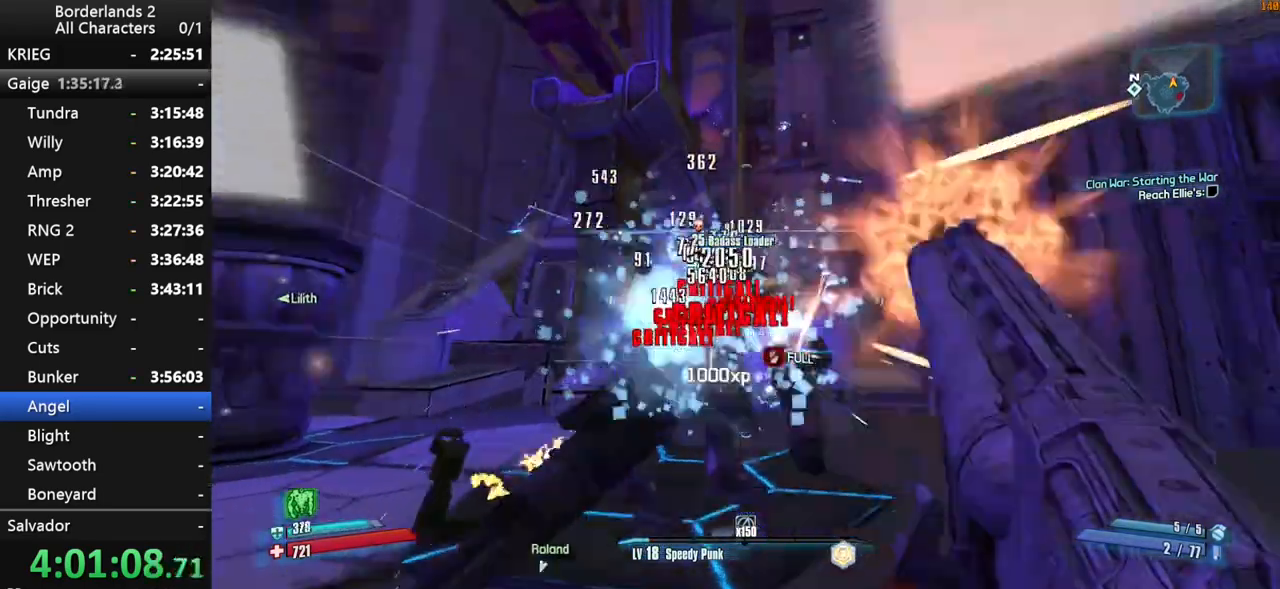
{"keys": ["shift", "space", "w"], "mouse": ["wheel_down"], "mouse_move": "down", "events": [[17, "mouse_wheel_down", "up"], [17, "shift", "down"], [117, "w", "down"], [167, "shift", "up"], [217, "shift", "down"], [350, "d", "up"], [400, "space", "down"], [450, "mouse_wheel_down", "down"]]}
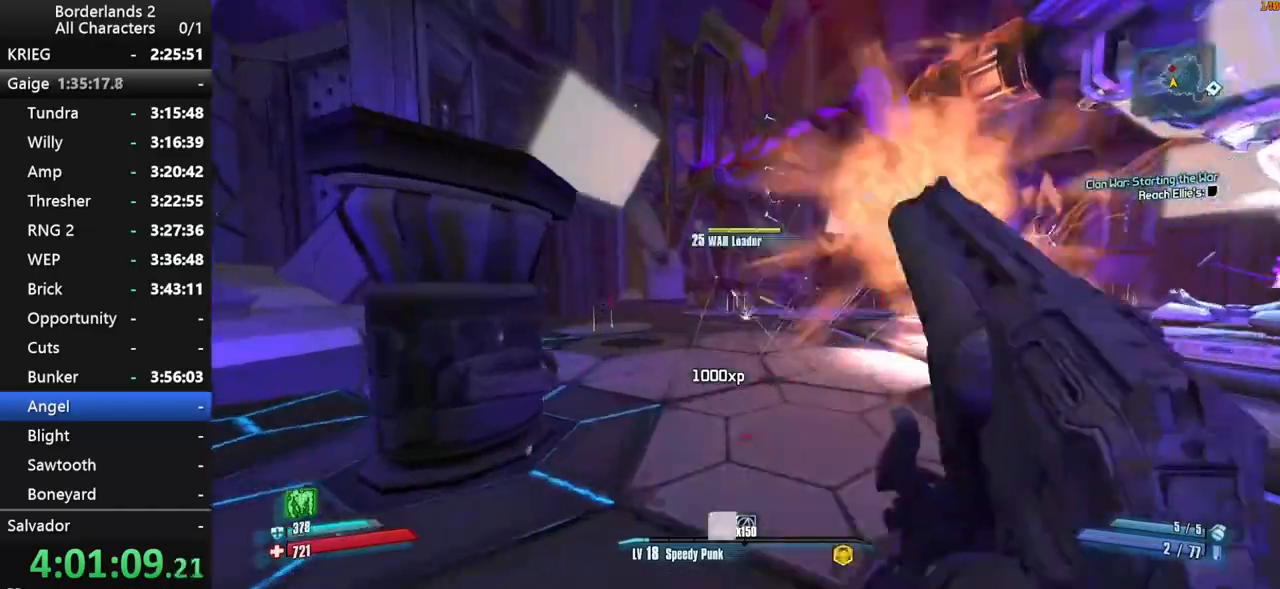
{"keys": ["shift", "w"], "mouse": ["wheel_down"], "mouse_move": "down", "events": [[34, "space", "up"]]}
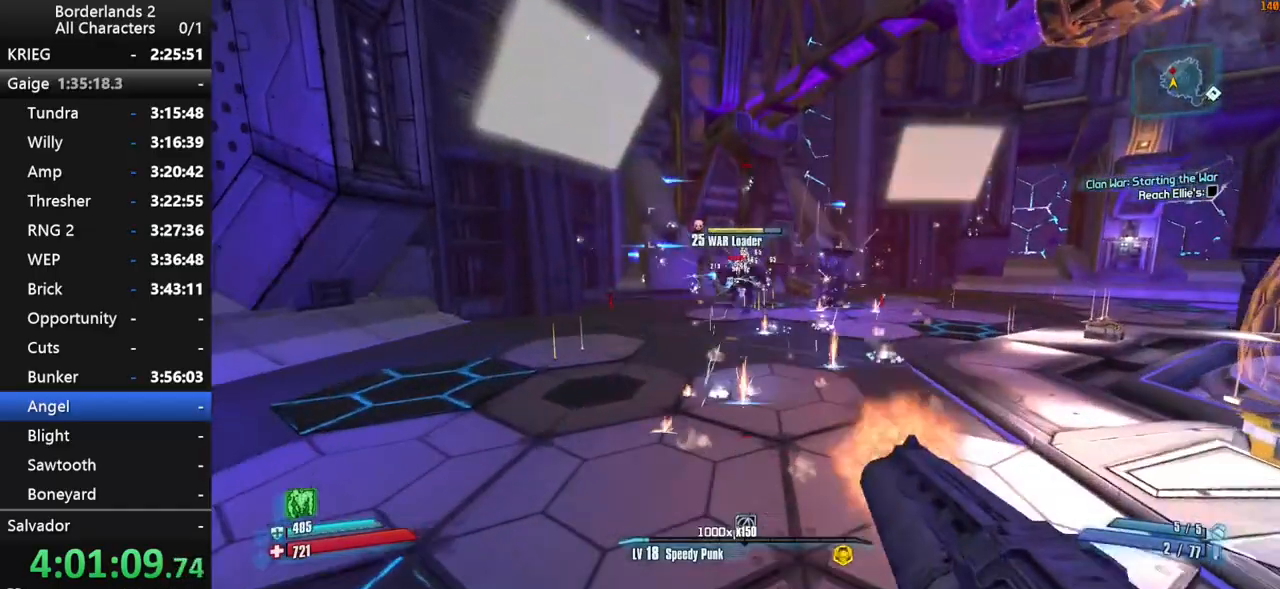
{"keys": ["shift", "w"], "mouse": ["wheel_down"], "mouse_move": "still", "events": []}
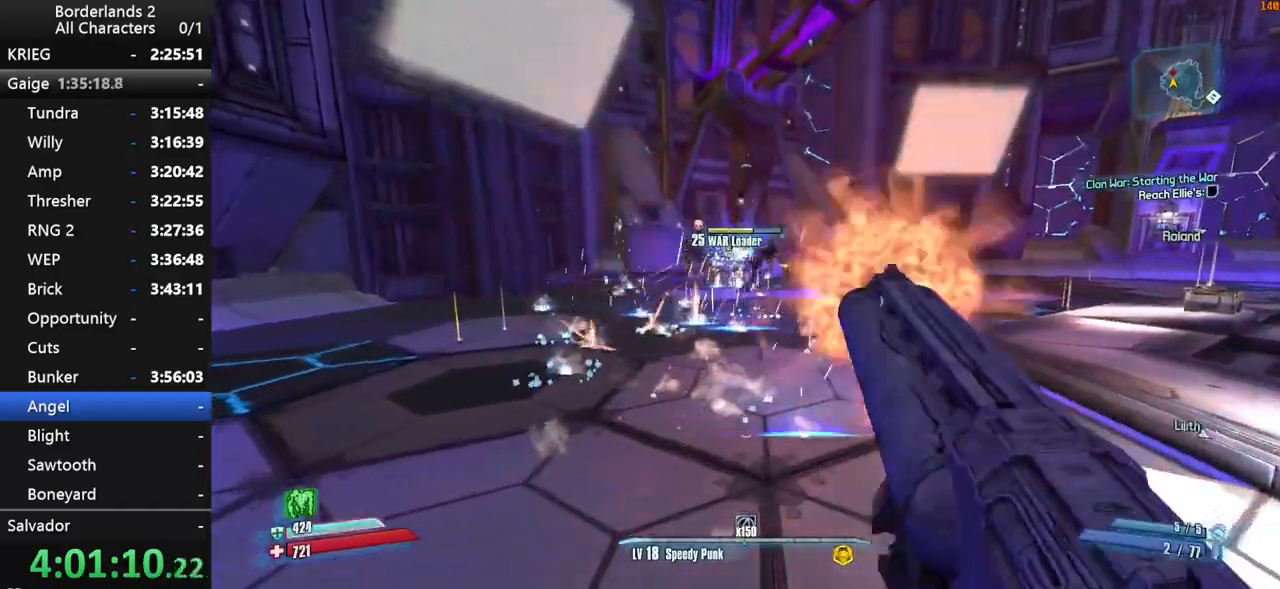
{"keys": ["a", "w"], "mouse": ["wheel_down"], "mouse_move": "right", "events": [[250, "space", "down"], [350, "a", "down"], [350, "space", "up"], [450, "shift", "up"]]}
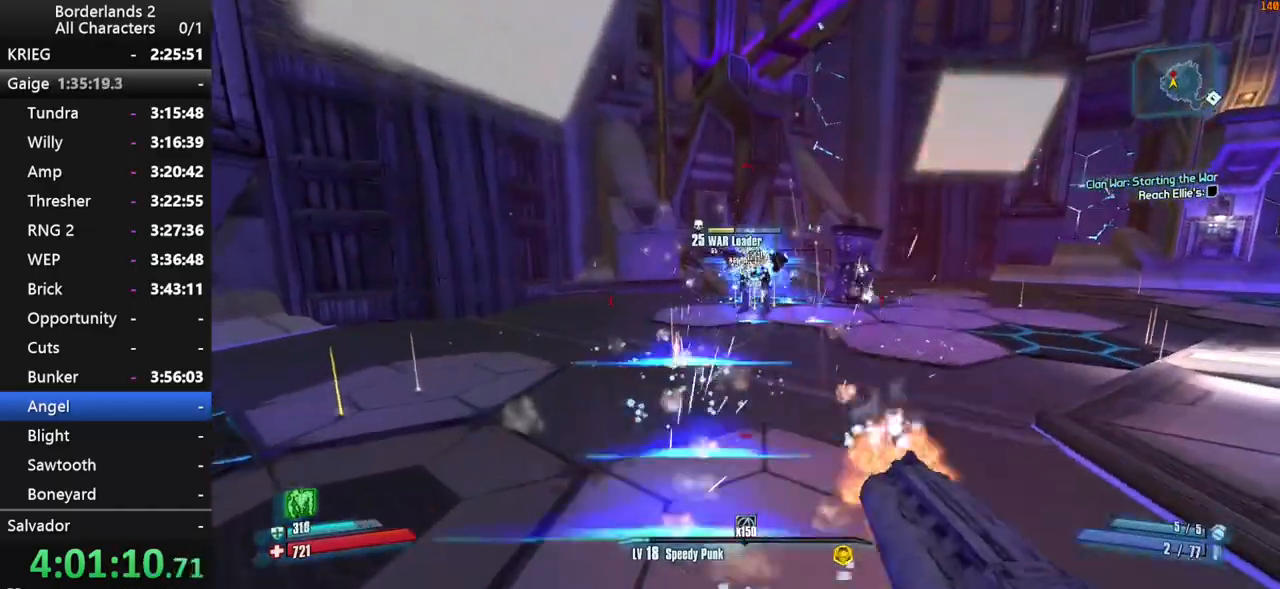
{"keys": [], "mouse": ["wheel_down"], "mouse_move": "still", "events": [[267, "a", "up"], [367, "w", "up"]]}
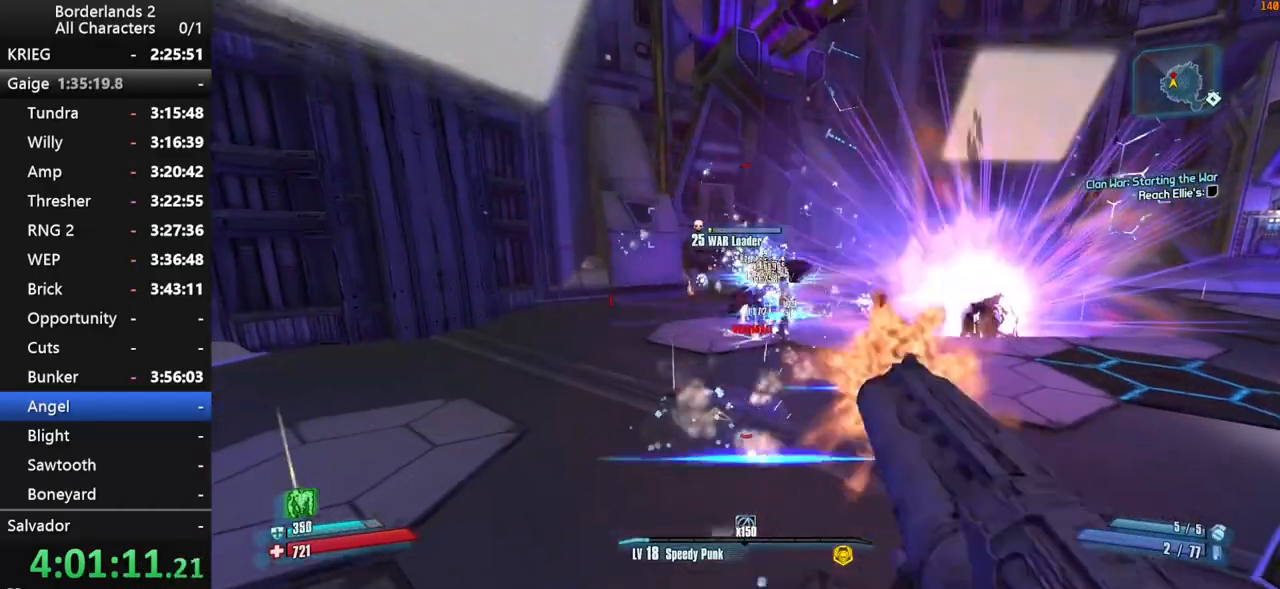
{"keys": ["d"], "mouse": ["wheel_down"], "mouse_move": "still", "events": [[334, "d", "down"]]}
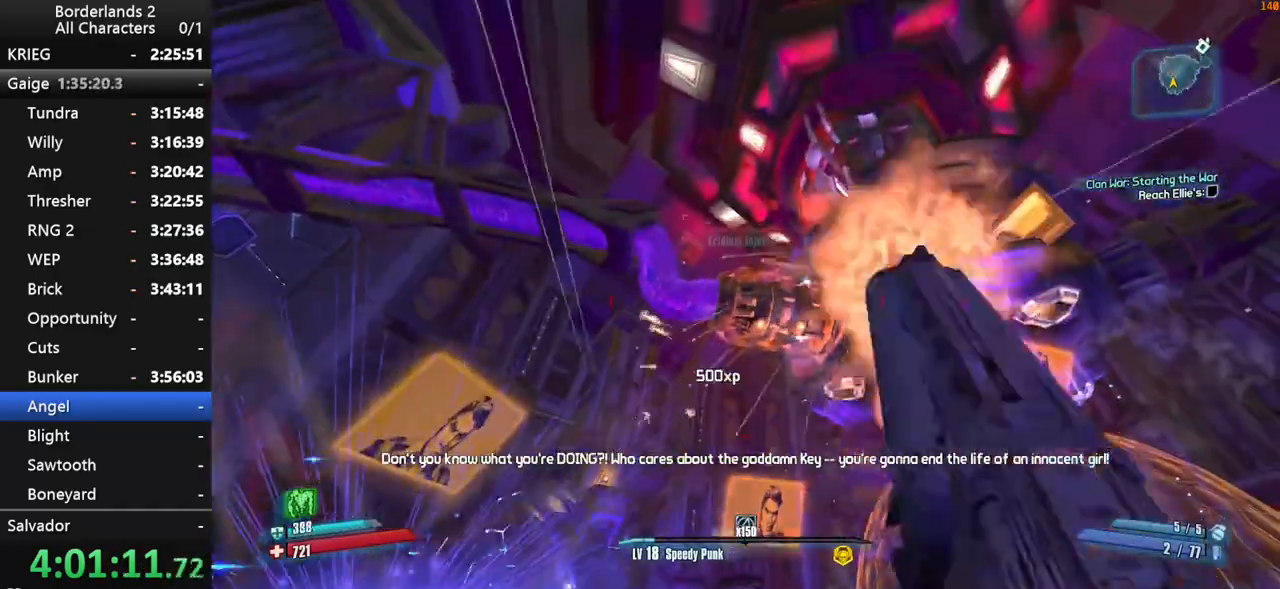
{"keys": ["d", "shift", "w"], "mouse": [], "mouse_move": "still", "events": [[250, "mouse_wheel_down", "up"], [250, "shift", "down"], [350, "shift", "up"], [350, "w", "down"], [400, "shift", "down"]]}
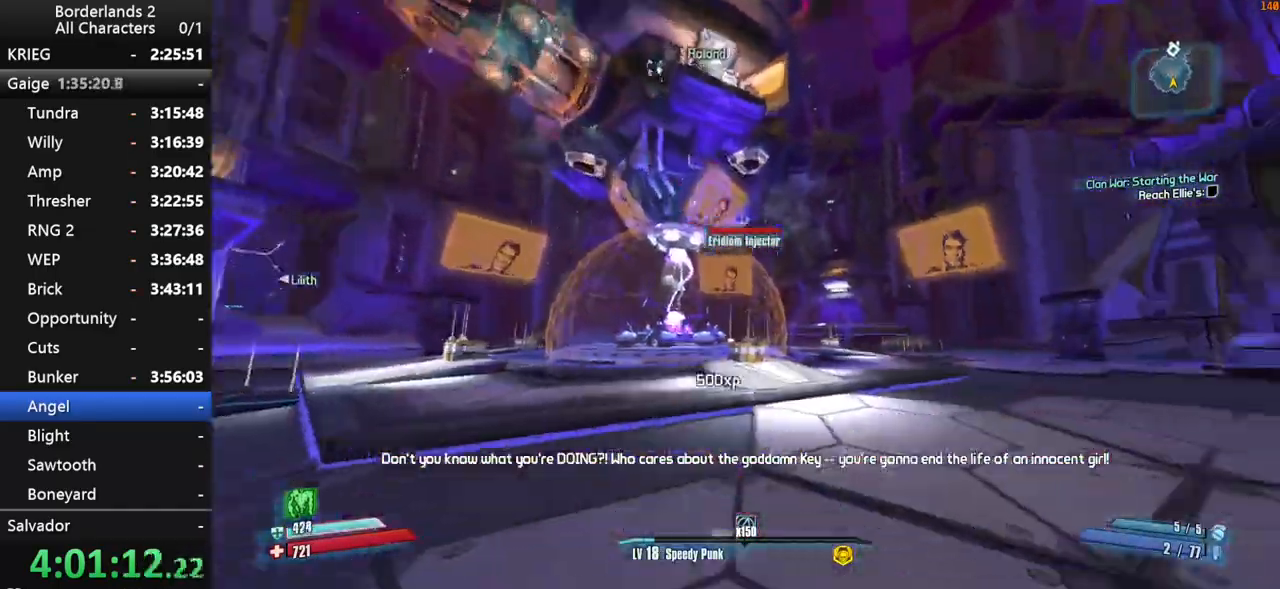
{"keys": ["w"], "mouse": [], "mouse_move": "still", "events": [[217, "shift", "up"], [267, "d", "up"], [317, "space", "down"], [367, "mouse_wheel_up", "down"], [417, "mouse_wheel_up", "up"], [417, "space", "up"]]}